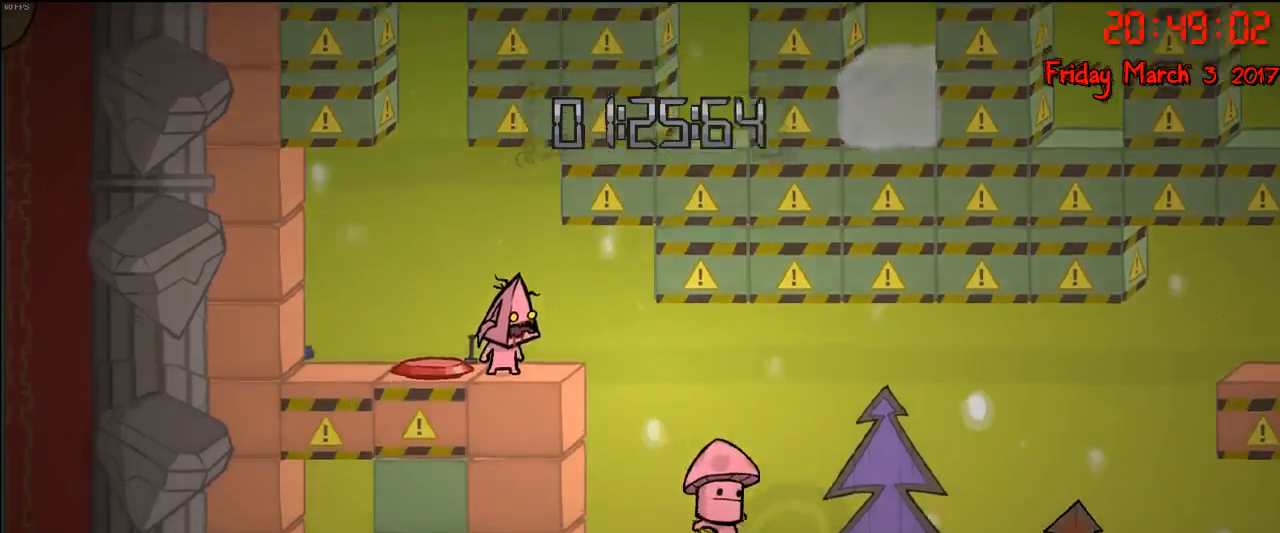
Gameplay with a controller (Xbox layout); each line is a JSON object with the inputs held at the frame after it. "events" lists button and stick changes between this image and that frame as [ms after this image, input, new state], when the widget could be followed in between.
{"buttons": [], "left_stick": "right", "right_stick": "center", "events": [[50, "left_stick", "right"]]}
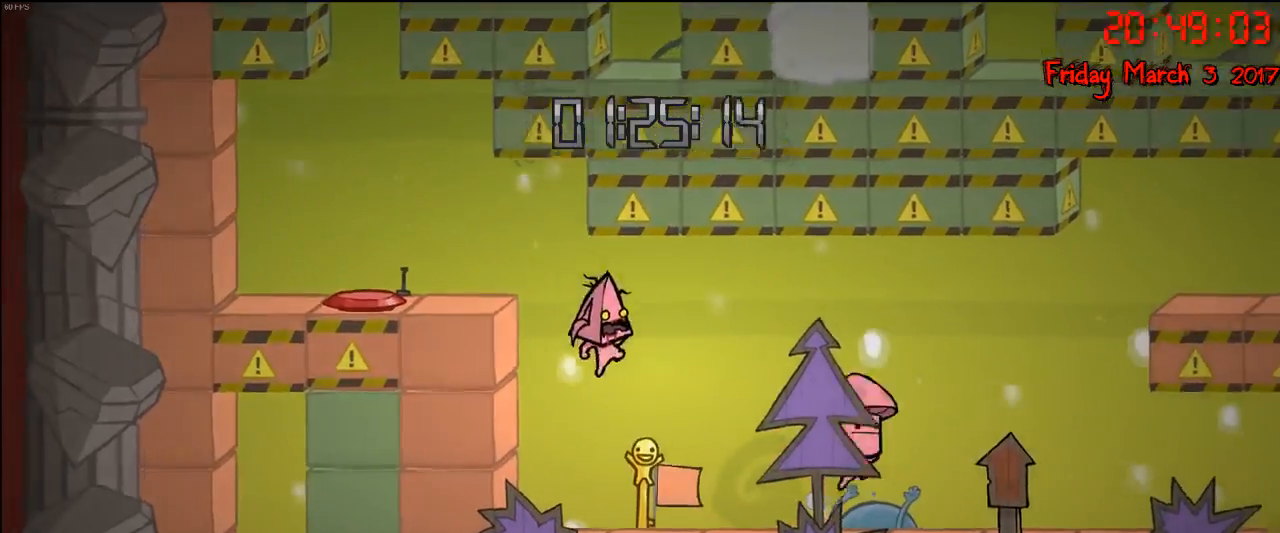
{"buttons": [], "left_stick": "right", "right_stick": "center", "events": []}
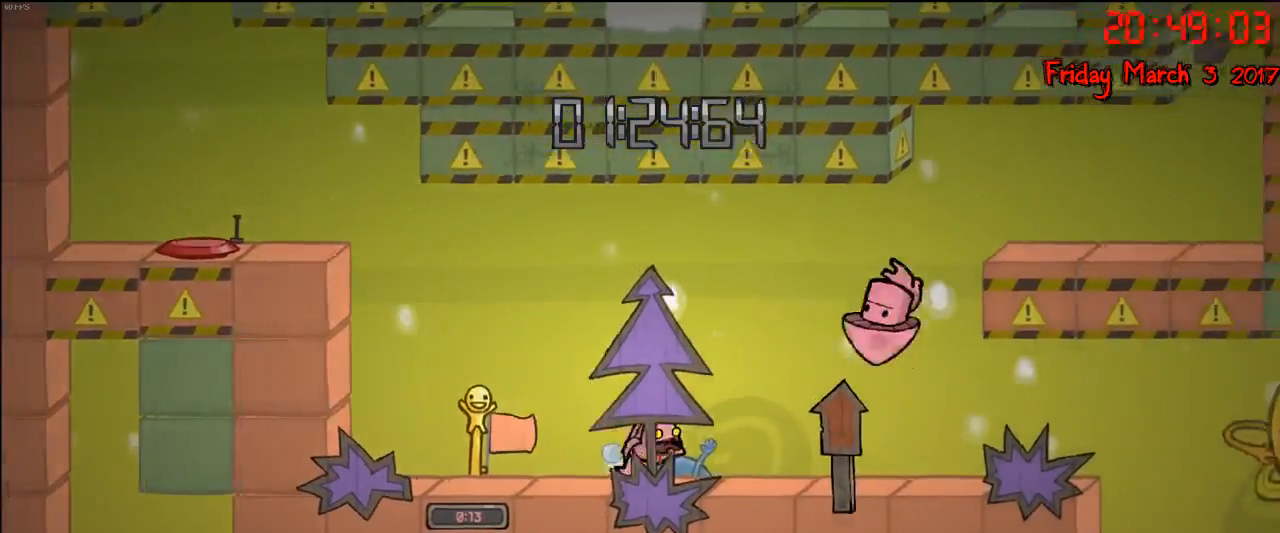
{"buttons": [], "left_stick": "left", "right_stick": "center", "events": [[83, "left_stick", "left"], [283, "A", "down"], [467, "A", "up"]]}
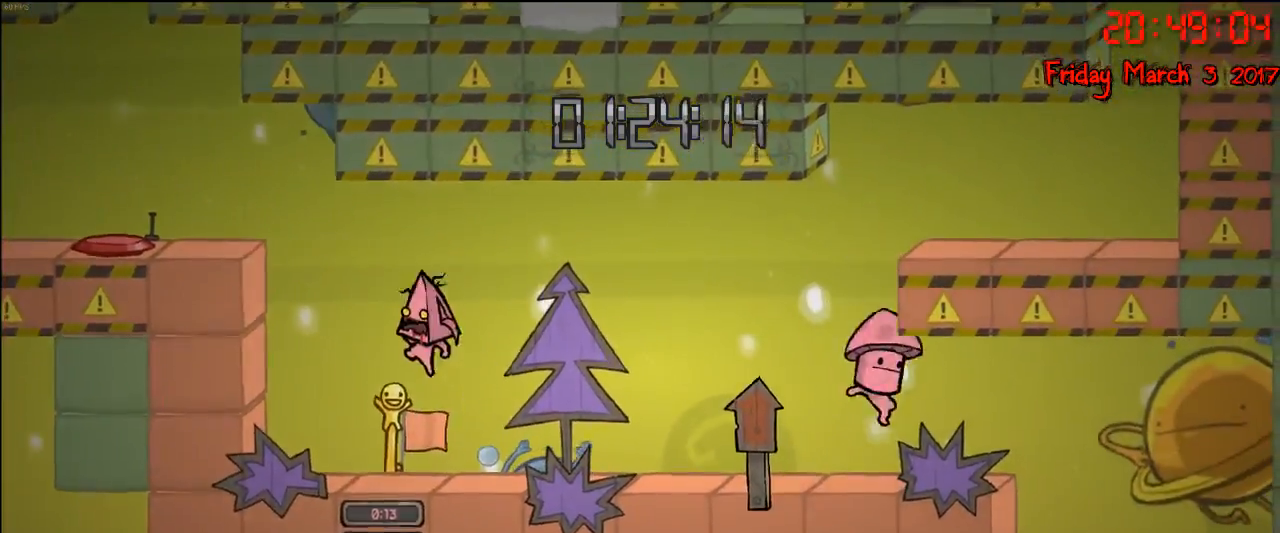
{"buttons": [], "left_stick": "left", "right_stick": "center", "events": [[83, "A", "down"], [450, "A", "up"]]}
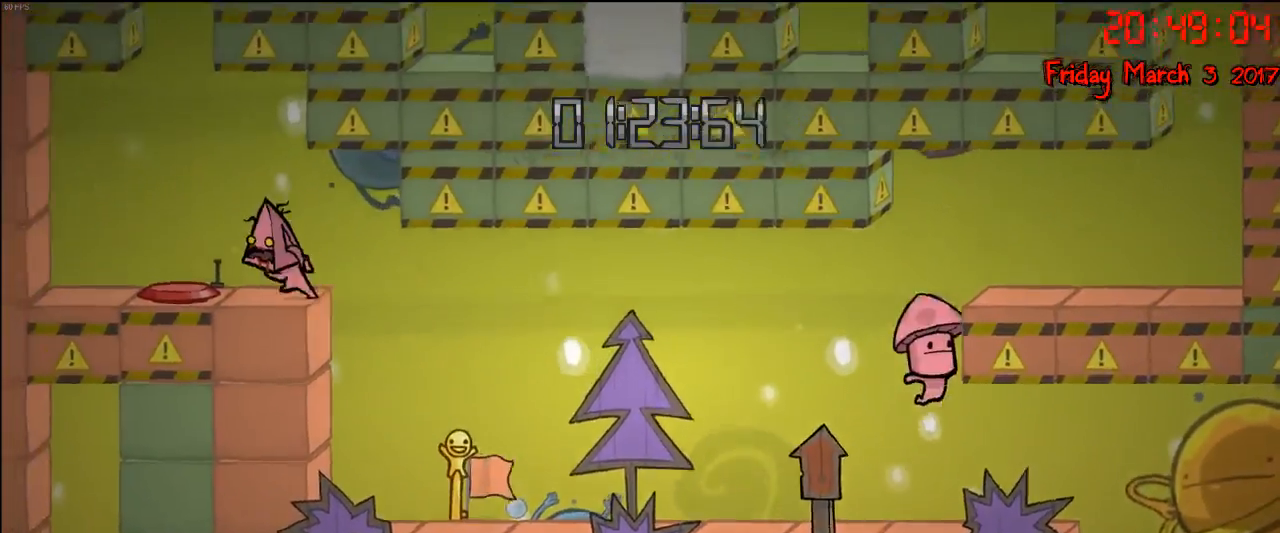
{"buttons": [], "left_stick": "left", "right_stick": "center", "events": [[150, "left_stick", "center"], [333, "left_stick", "left"]]}
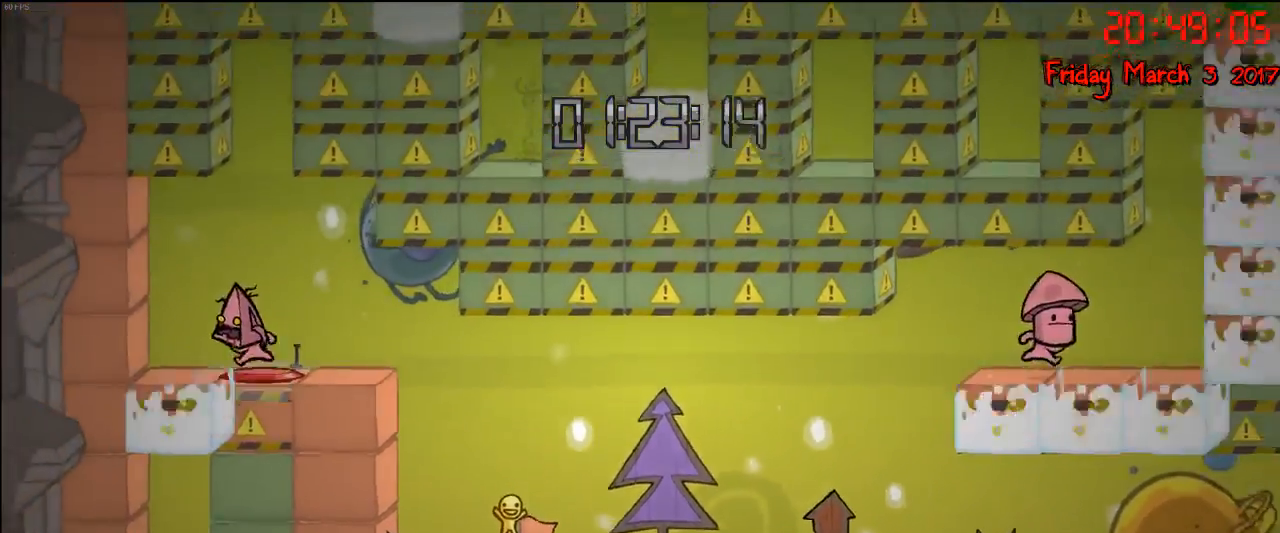
{"buttons": [], "left_stick": "right", "right_stick": "center", "events": [[17, "left_stick", "center"], [350, "left_stick", "right"]]}
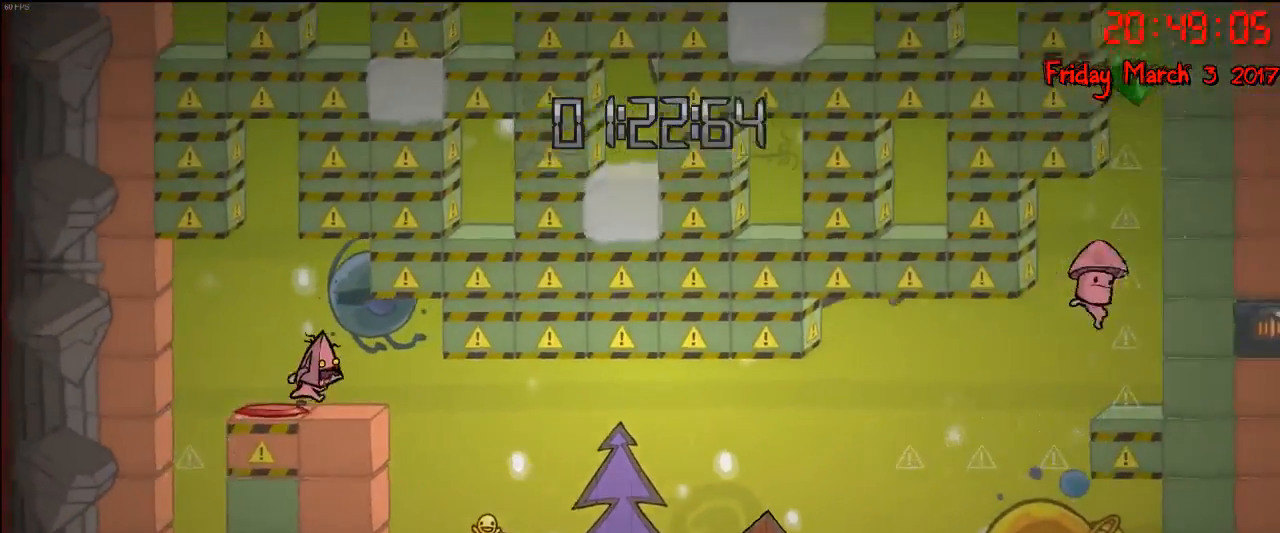
{"buttons": [], "left_stick": "center", "right_stick": "center", "events": [[33, "left_stick", "center"], [200, "left_stick", "left"], [350, "left_stick", "center"]]}
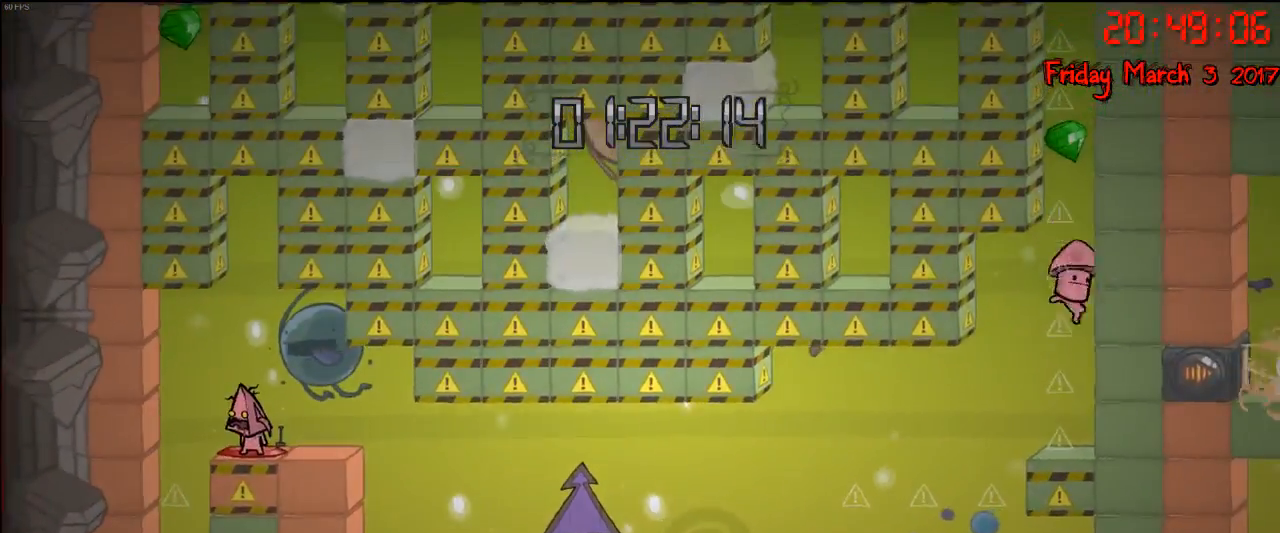
{"buttons": ["A"], "left_stick": "right", "right_stick": "center", "events": [[417, "left_stick", "right"], [467, "A", "down"]]}
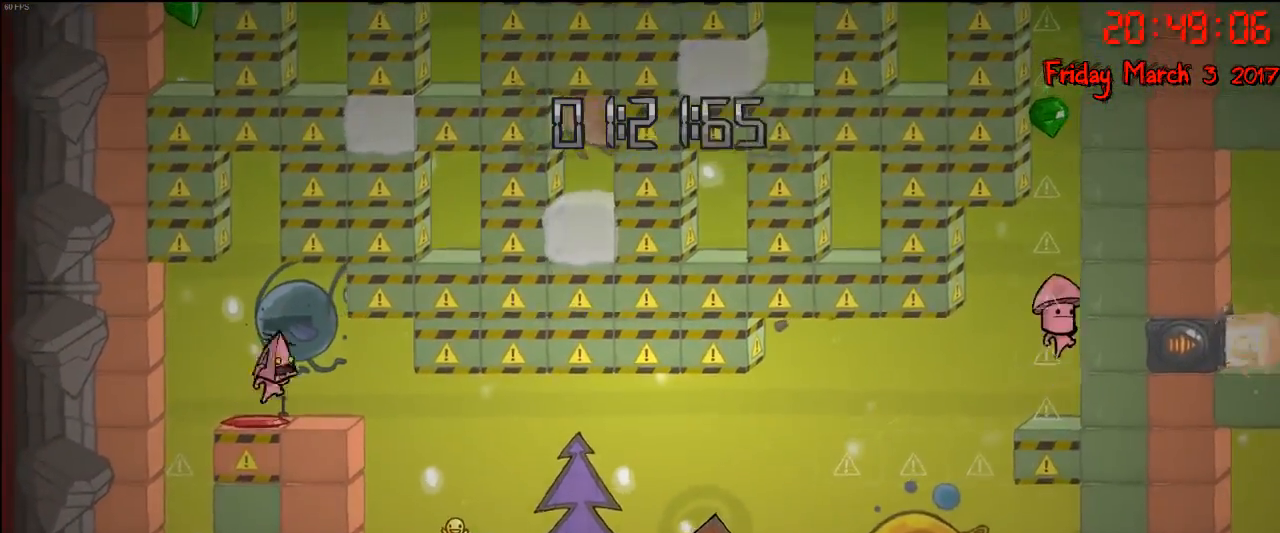
{"buttons": [], "left_stick": "center", "right_stick": "center", "events": [[117, "left_stick", "left"], [150, "A", "up"], [317, "left_stick", "center"]]}
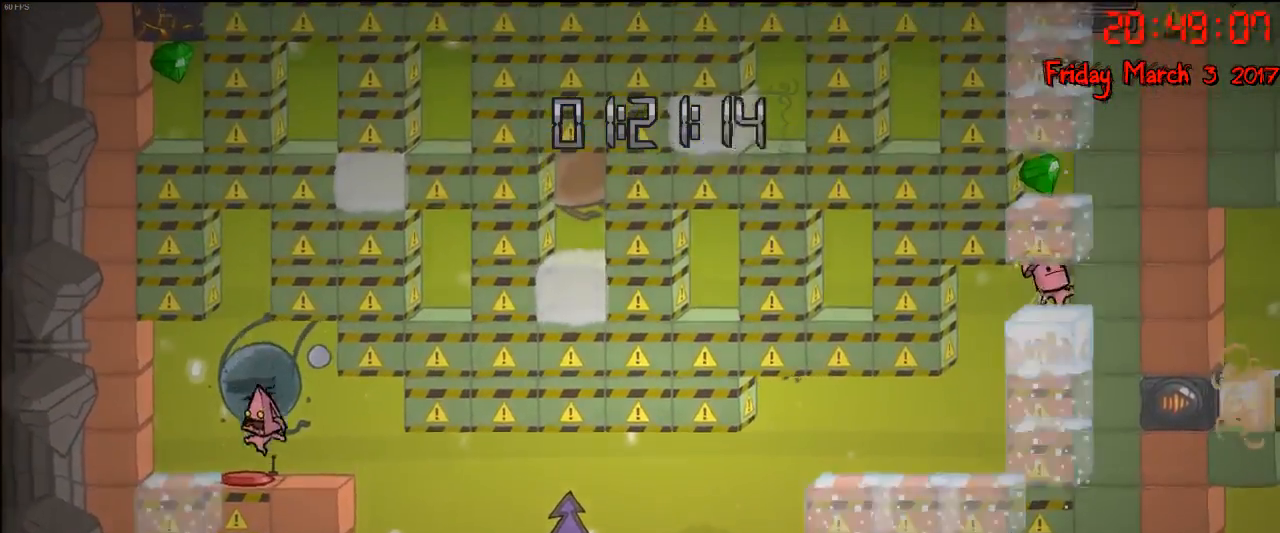
{"buttons": ["A"], "left_stick": "center", "right_stick": "center", "events": [[100, "A", "down"], [267, "A", "up"], [417, "A", "down"]]}
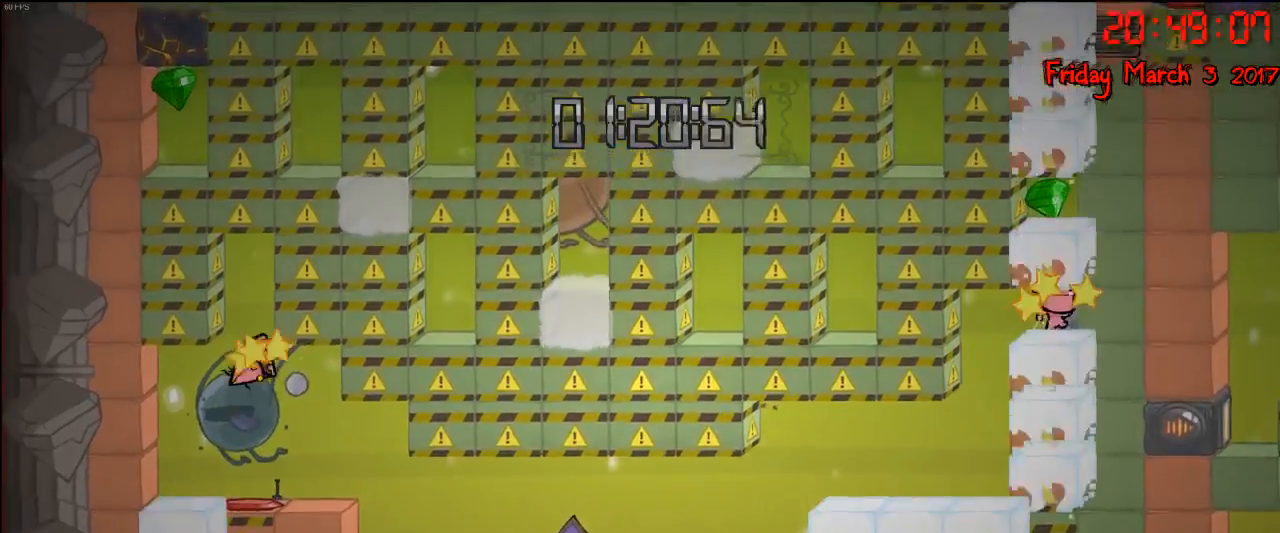
{"buttons": [], "left_stick": "center", "right_stick": "center", "events": [[133, "A", "up"]]}
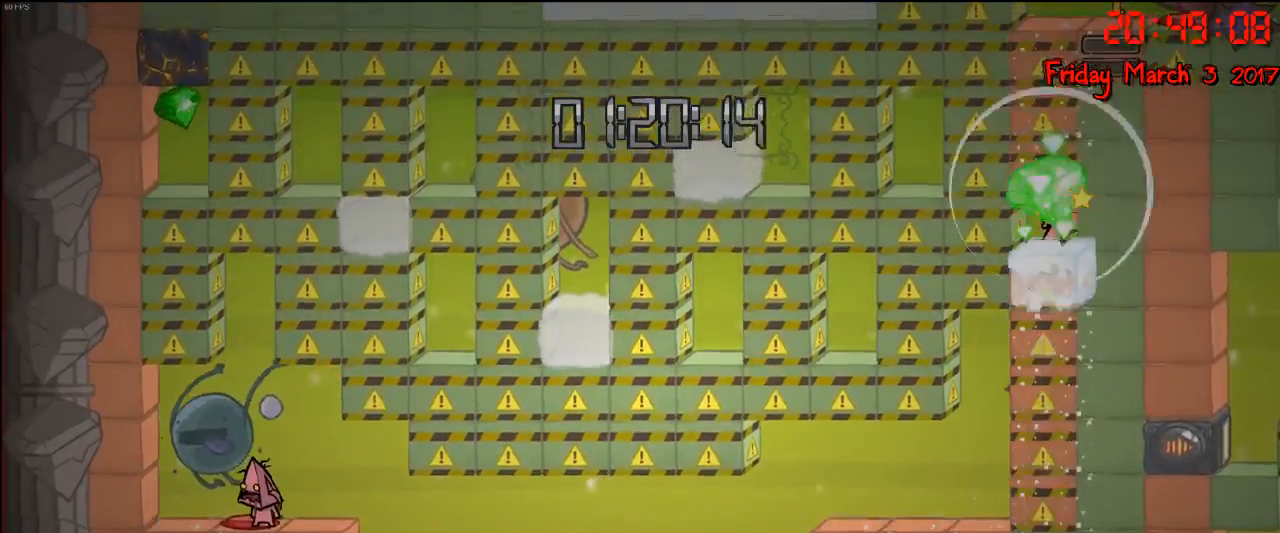
{"buttons": ["A"], "left_stick": "center", "right_stick": "center", "events": [[100, "A", "down"], [233, "A", "up"], [350, "A", "down"]]}
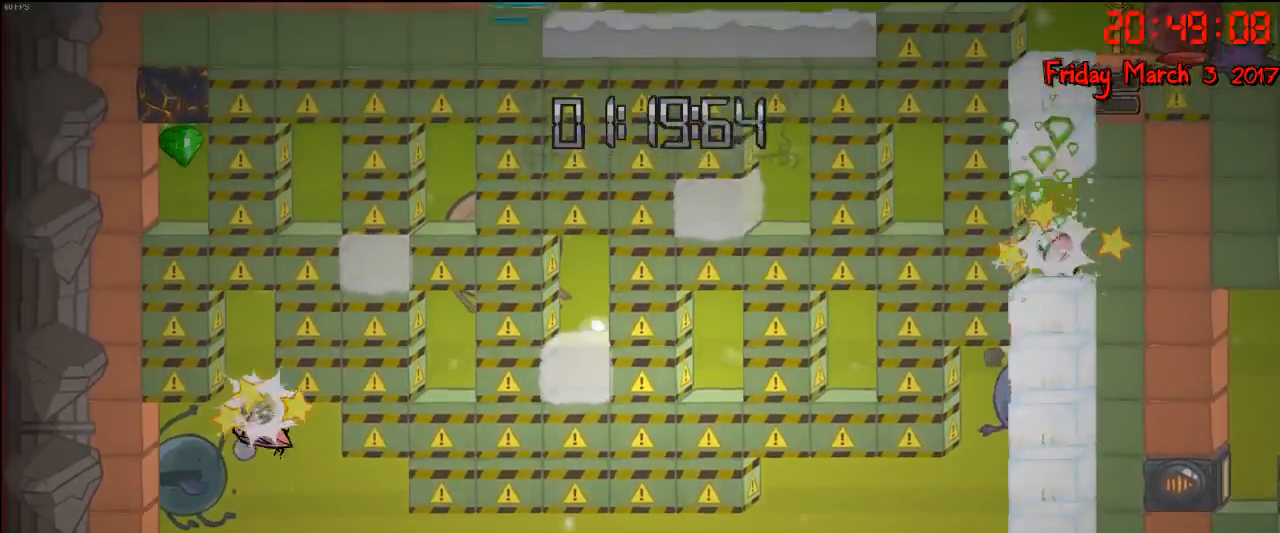
{"buttons": ["A"], "left_stick": "center", "right_stick": "center", "events": [[17, "A", "up"], [417, "A", "down"]]}
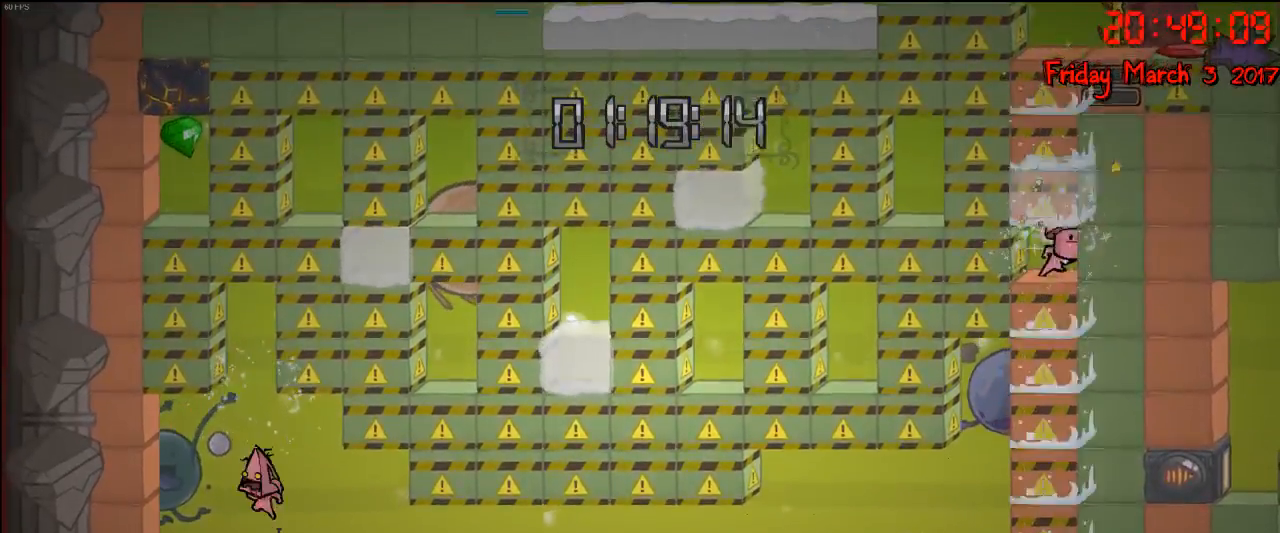
{"buttons": [], "left_stick": "center", "right_stick": "center", "events": [[50, "A", "up"], [167, "A", "down"], [283, "A", "up"], [317, "A", "down"], [450, "A", "up"]]}
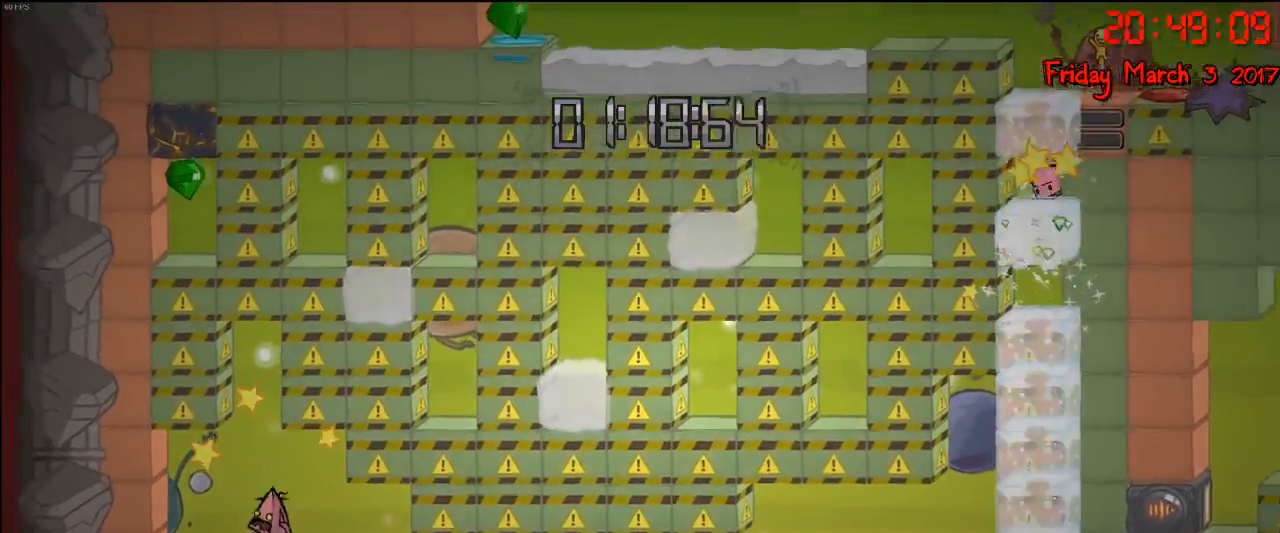
{"buttons": ["A"], "left_stick": "center", "right_stick": "center", "events": [[117, "A", "down"], [233, "A", "up"], [283, "A", "down"], [400, "A", "up"], [467, "A", "down"]]}
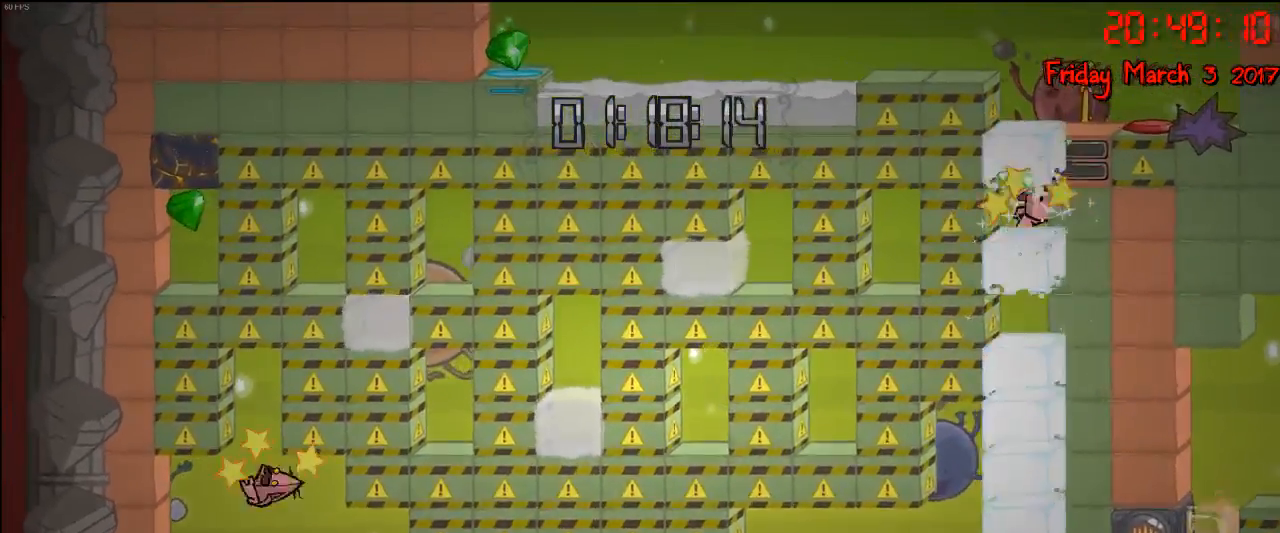
{"buttons": ["A"], "left_stick": "center", "right_stick": "center", "events": [[67, "A", "up"], [117, "A", "down"], [217, "A", "up"], [300, "A", "down"], [383, "A", "up"], [467, "A", "down"]]}
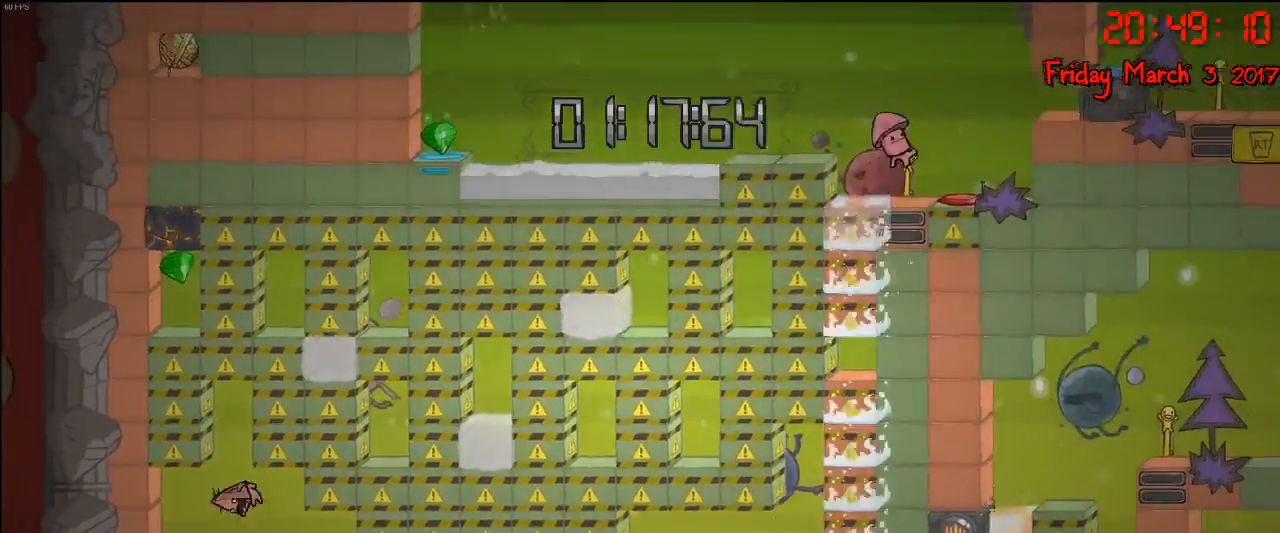
{"buttons": [], "left_stick": "center", "right_stick": "center", "events": [[50, "A", "up"], [133, "A", "down"], [233, "A", "up"]]}
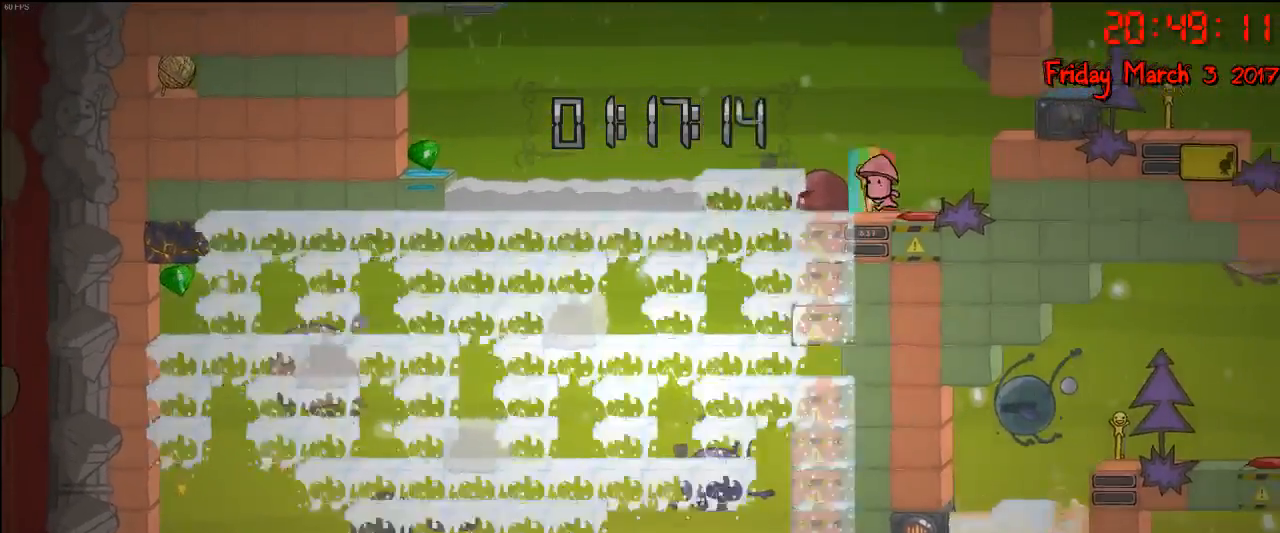
{"buttons": [], "left_stick": "center", "right_stick": "center", "events": [[333, "left_stick", "right"], [450, "left_stick", "center"]]}
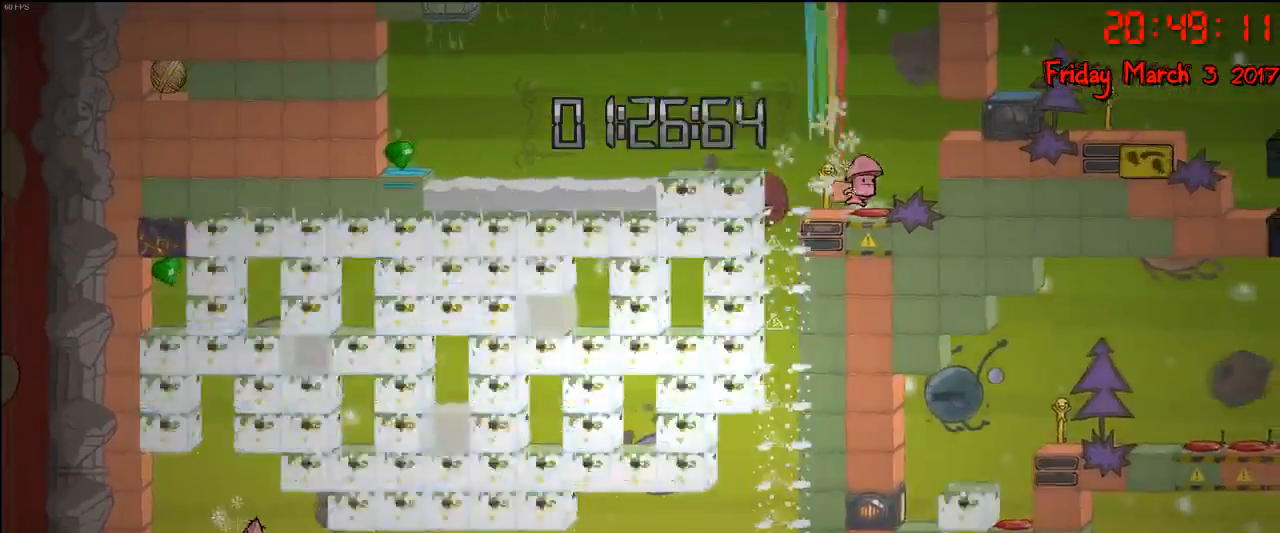
{"buttons": ["A"], "left_stick": "center", "right_stick": "center", "events": [[500, "A", "down"]]}
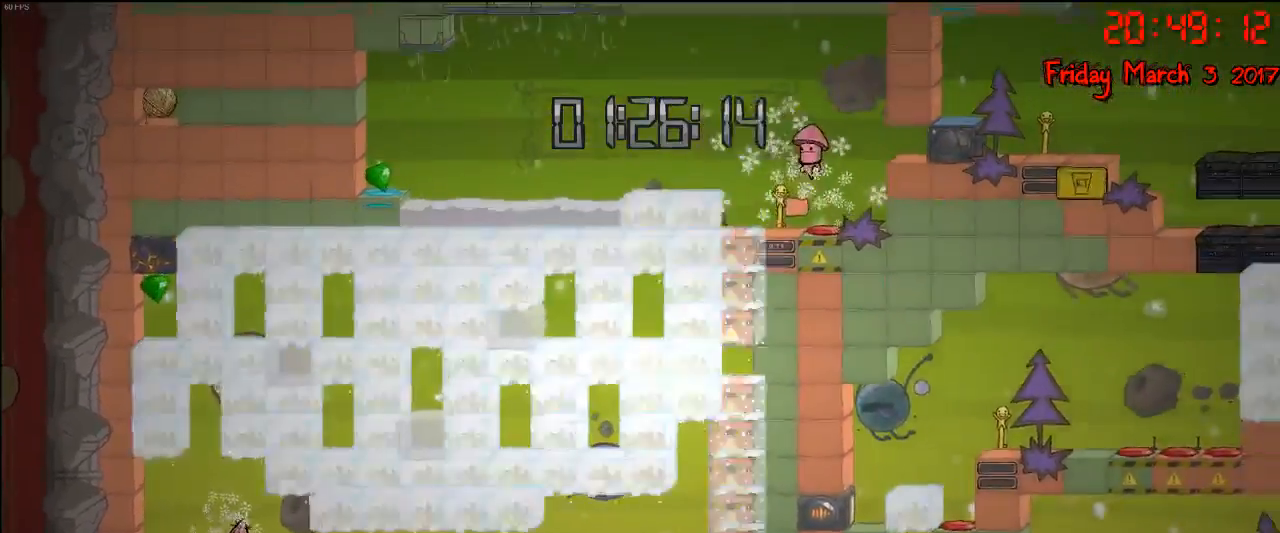
{"buttons": [], "left_stick": "center", "right_stick": "center", "events": [[200, "left_stick", "right"], [217, "A", "up"], [250, "left_stick", "center"]]}
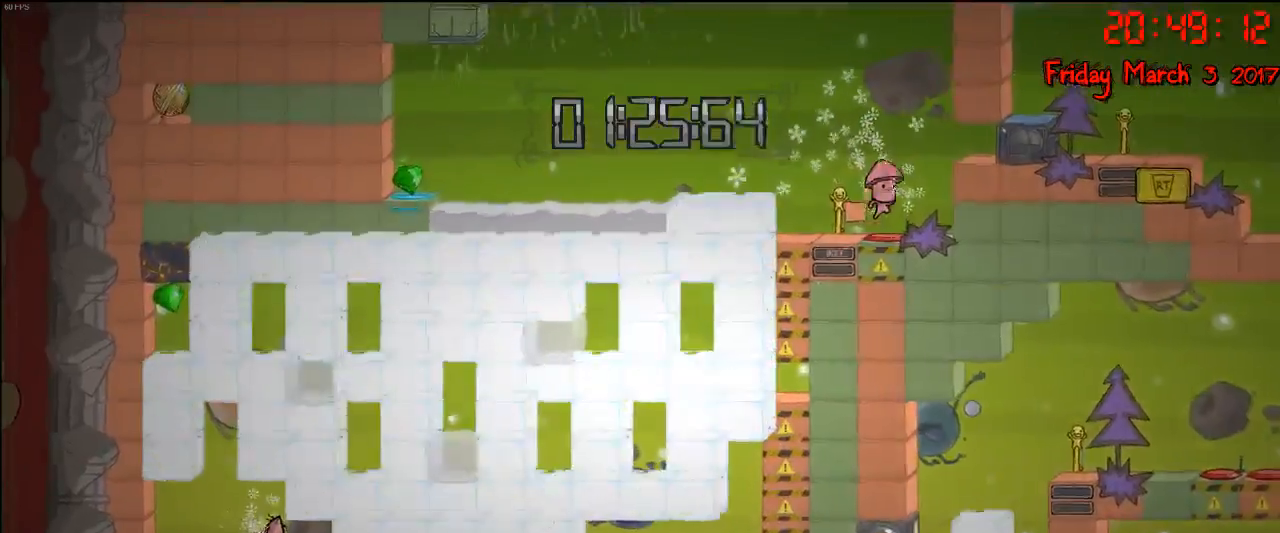
{"buttons": ["A"], "left_stick": "right", "right_stick": "center", "events": [[17, "A", "down"], [183, "A", "up"], [367, "A", "down"], [417, "left_stick", "right"]]}
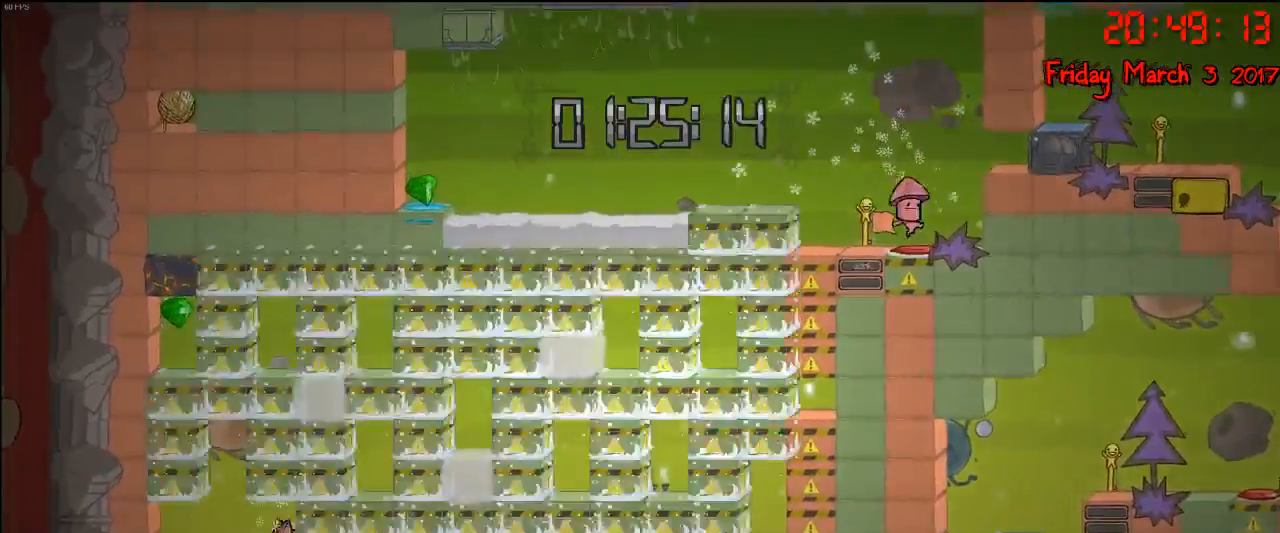
{"buttons": ["A"], "left_stick": "right", "right_stick": "center", "events": [[100, "A", "up"], [150, "left_stick", "left"], [400, "left_stick", "center"], [467, "A", "down"], [467, "left_stick", "right"]]}
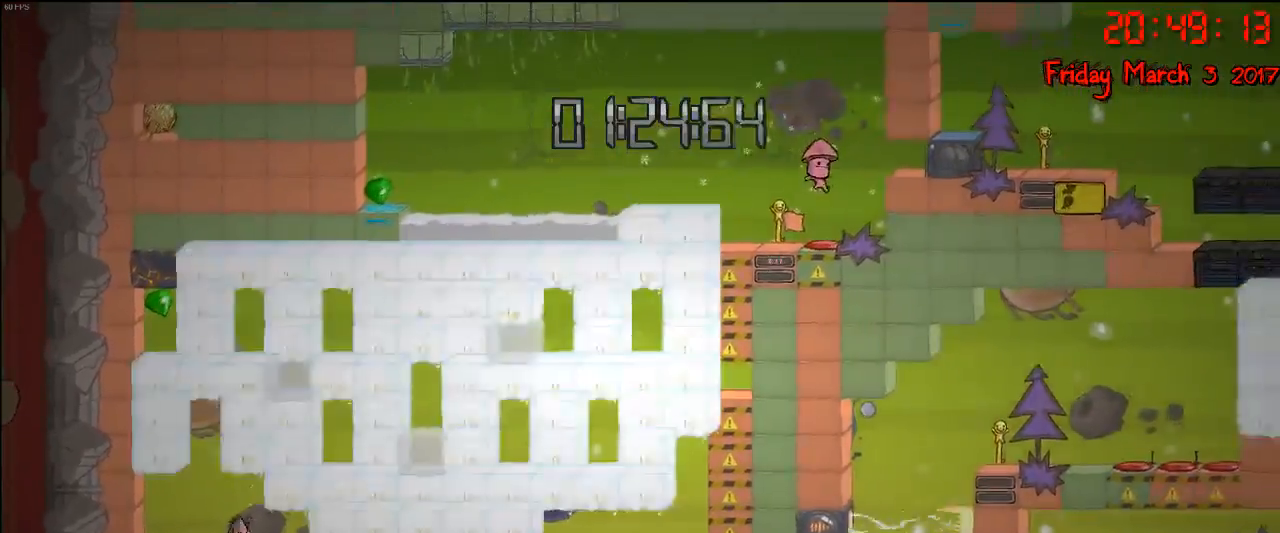
{"buttons": [], "left_stick": "left", "right_stick": "center", "events": [[150, "A", "up"], [217, "A", "down"], [433, "left_stick", "left"], [467, "A", "up"]]}
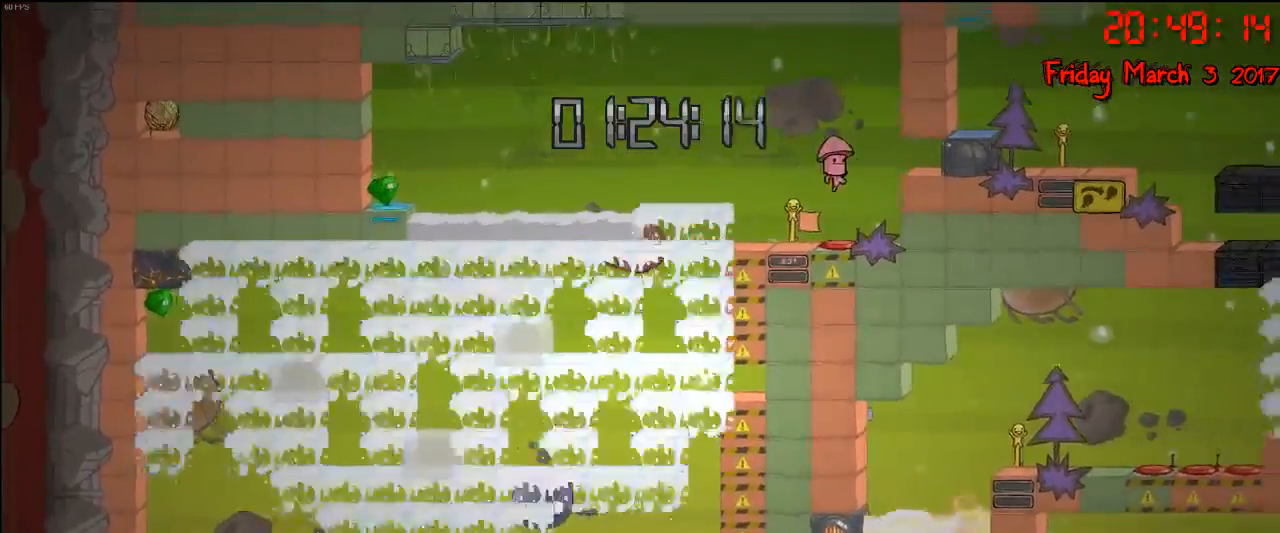
{"buttons": ["A"], "left_stick": "center", "right_stick": "center", "events": [[200, "left_stick", "center"], [350, "A", "down"]]}
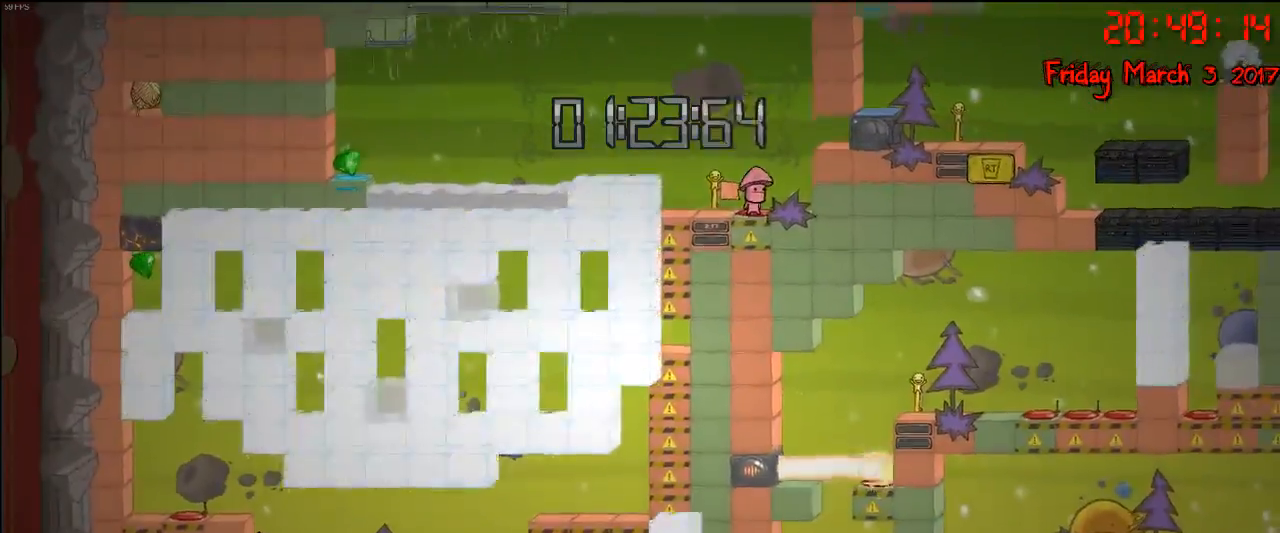
{"buttons": [], "left_stick": "center", "right_stick": "center", "events": [[17, "A", "up"], [100, "A", "down"], [250, "left_stick", "left"], [400, "A", "up"], [450, "left_stick", "center"]]}
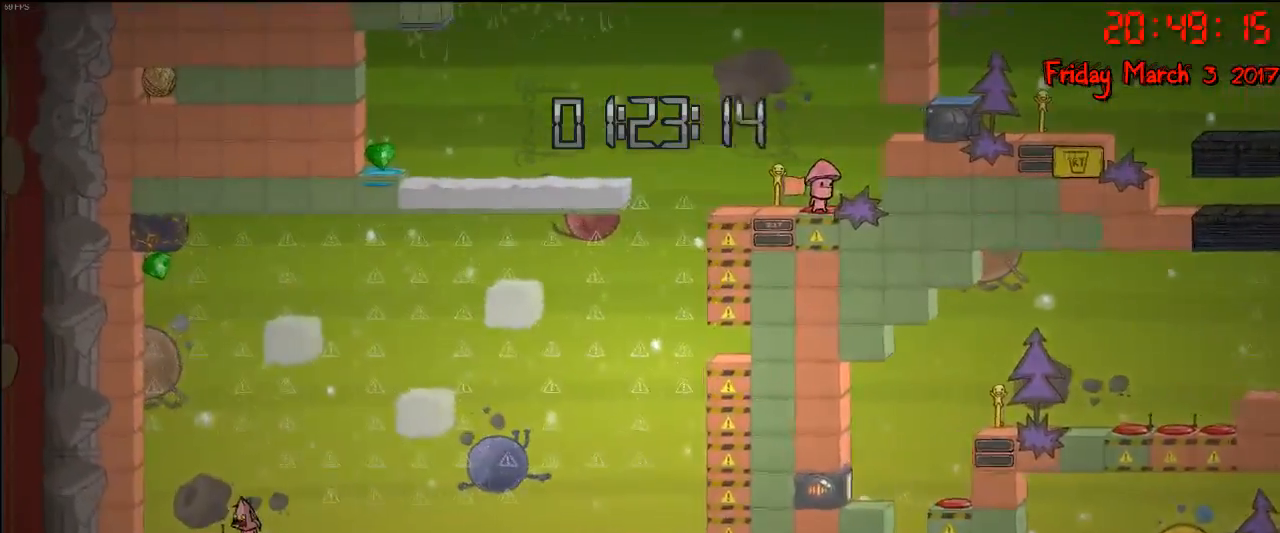
{"buttons": ["A"], "left_stick": "right", "right_stick": "center", "events": [[200, "A", "down"], [267, "left_stick", "right"], [350, "A", "up"], [400, "A", "down"]]}
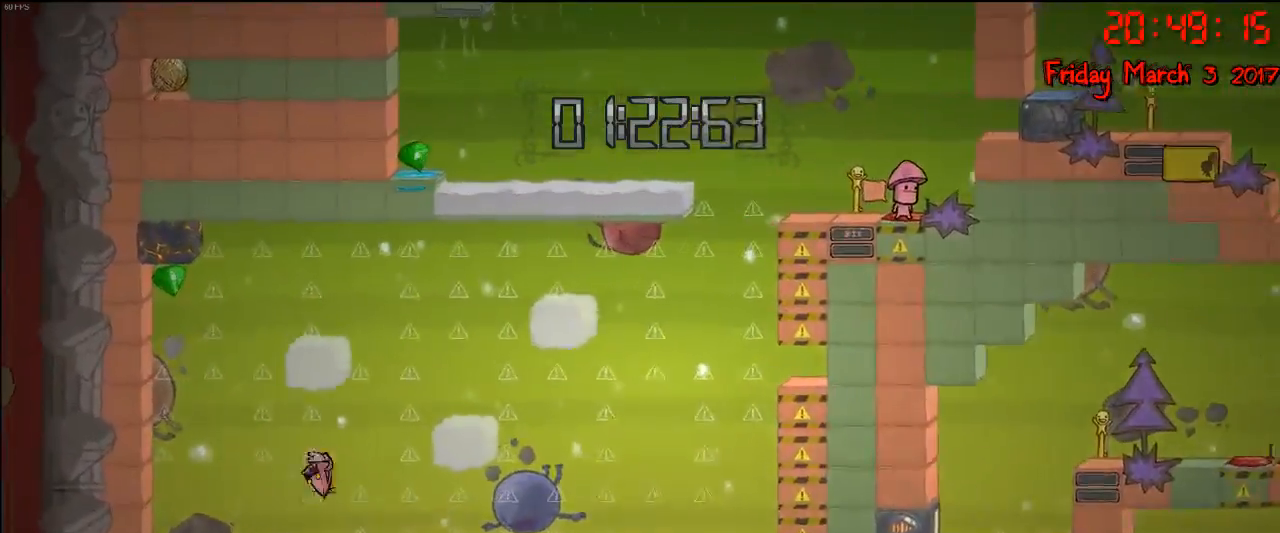
{"buttons": [], "left_stick": "center", "right_stick": "center", "events": [[283, "A", "up"], [300, "left_stick", "left"], [467, "left_stick", "center"]]}
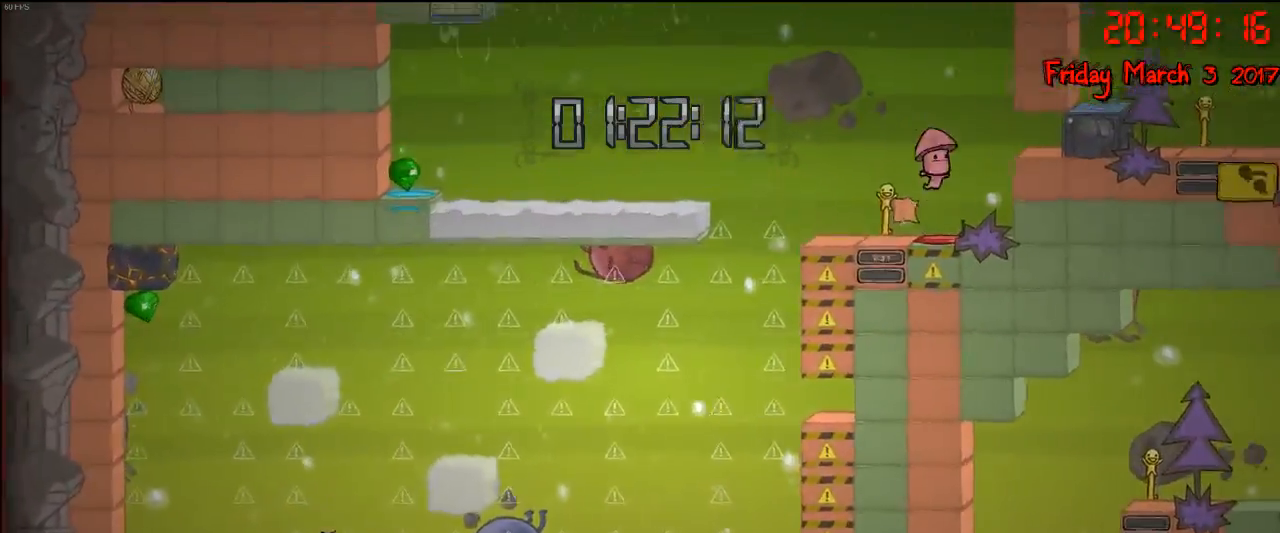
{"buttons": [], "left_stick": "center", "right_stick": "center", "events": [[17, "left_stick", "right"], [100, "A", "down"], [183, "left_stick", "left"], [317, "A", "up"], [483, "left_stick", "center"]]}